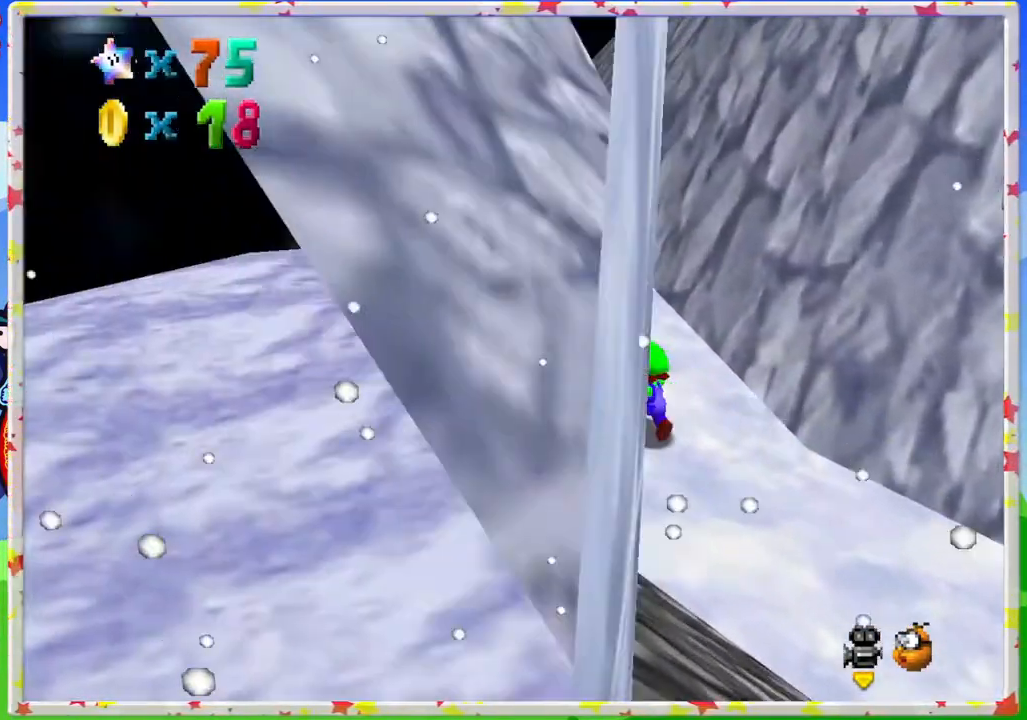
Gameplay with a controller (Nintendo layout); each line is a JSON object with the inputs held at the frame after it. "events" lists button and stick changes between this image and that frame as [ms after this image, input, new state], when the widget could be followed in between. Not read: L3 R3.
{"buttons": [], "left_stick": "up", "events": [[500, "left_stick", "up"]]}
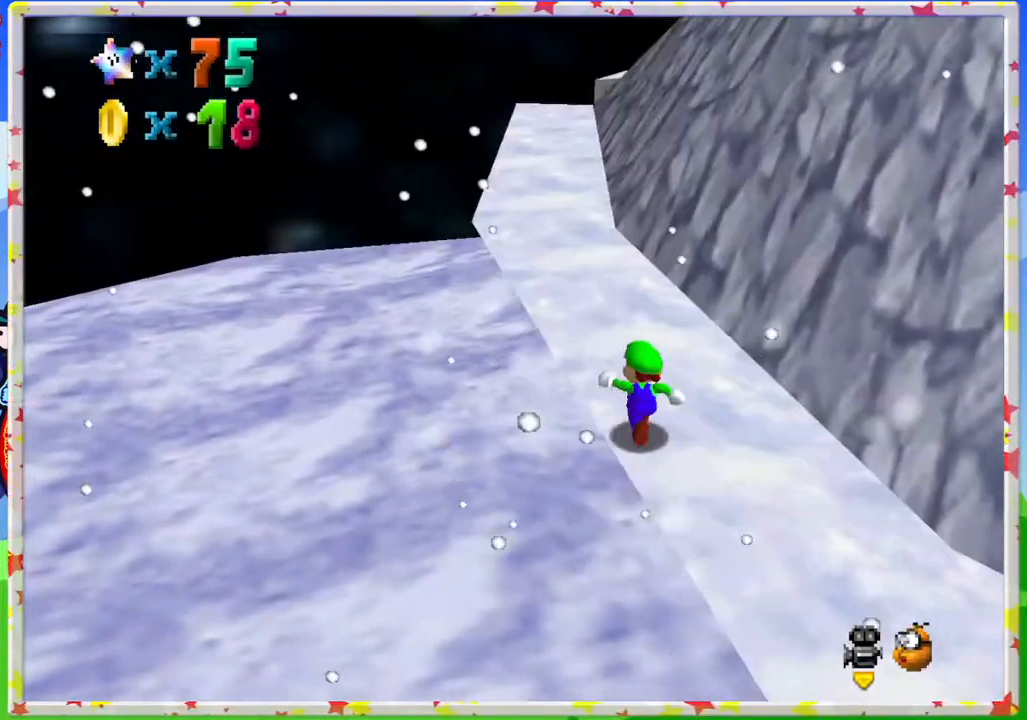
{"buttons": ["A"], "left_stick": "up", "events": [[50, "A", "down"]]}
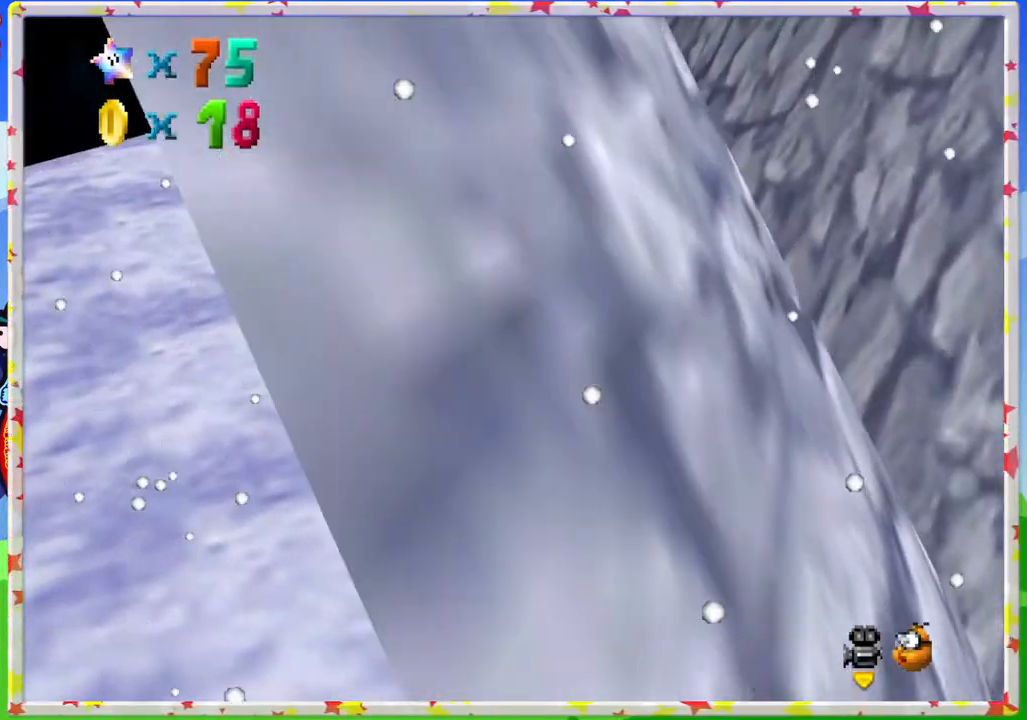
{"buttons": [], "left_stick": "up", "events": [[50, "A", "up"]]}
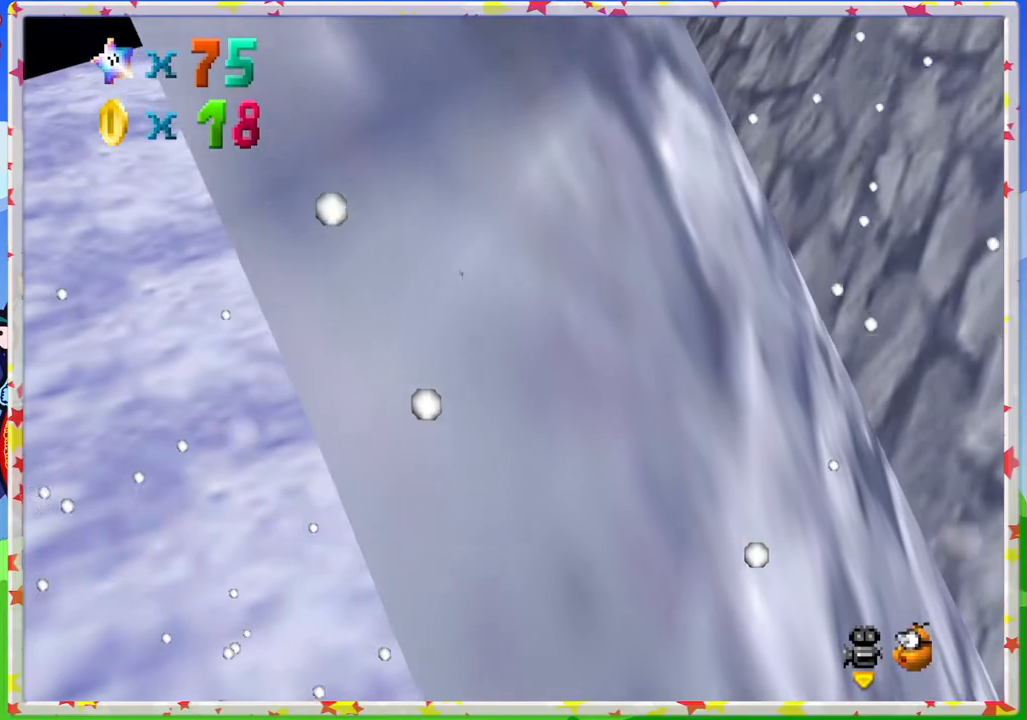
{"buttons": [], "left_stick": "up-left", "events": [[183, "C_LEFT", "down"], [317, "C_LEFT", "up"], [383, "left_stick", "up-left"]]}
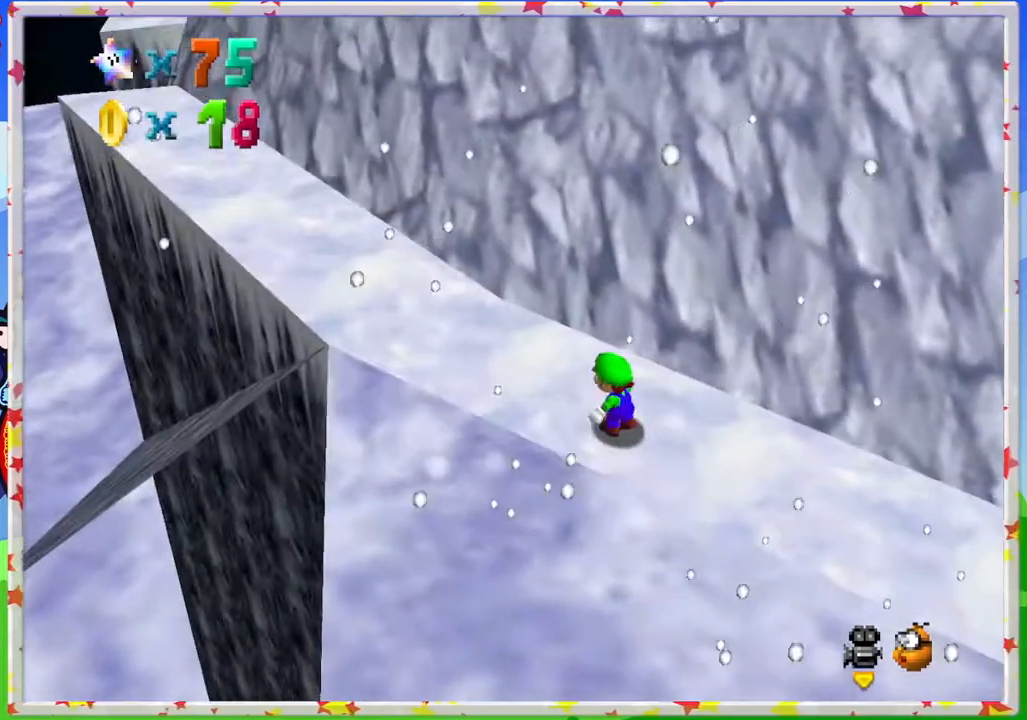
{"buttons": [], "left_stick": "up-left", "events": []}
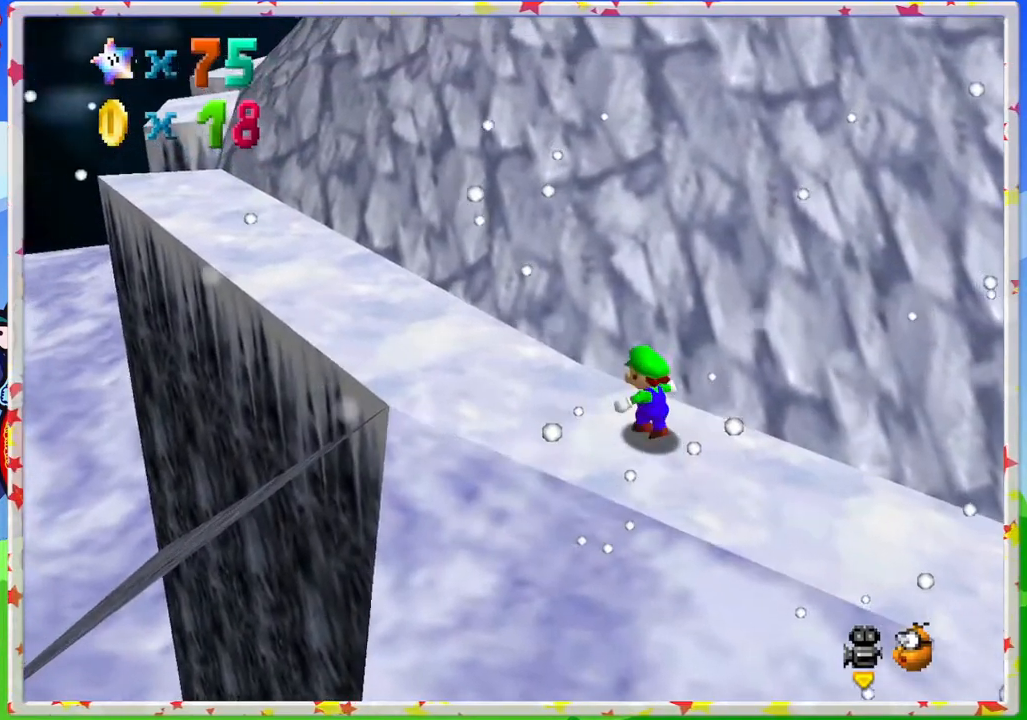
{"buttons": [], "left_stick": "up-left", "events": []}
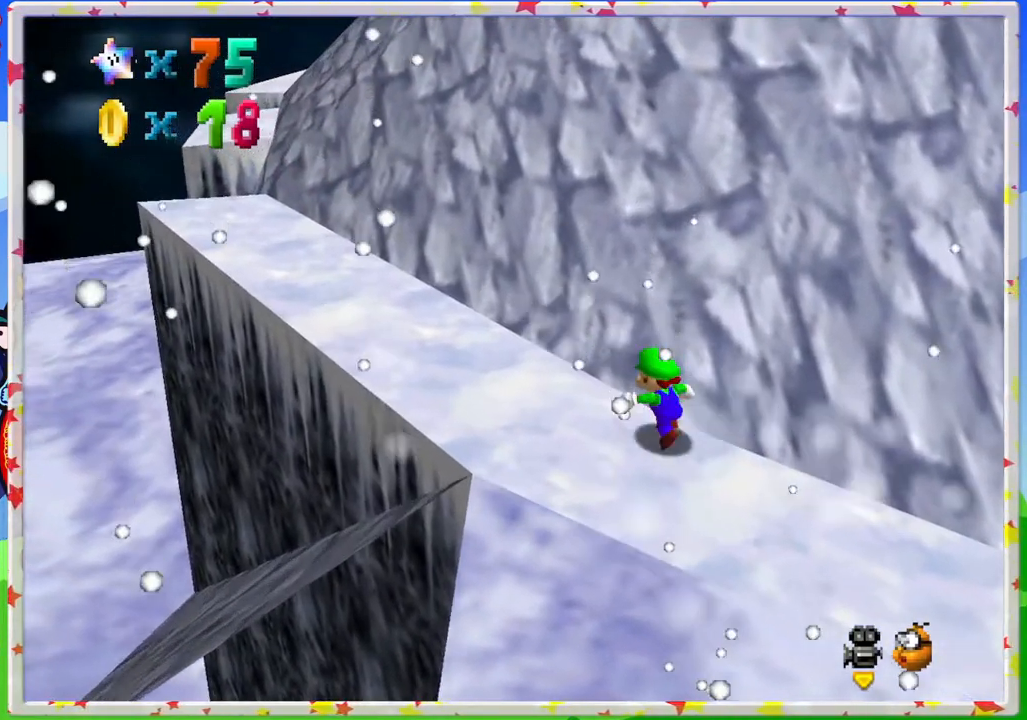
{"buttons": [], "left_stick": "up-left", "events": []}
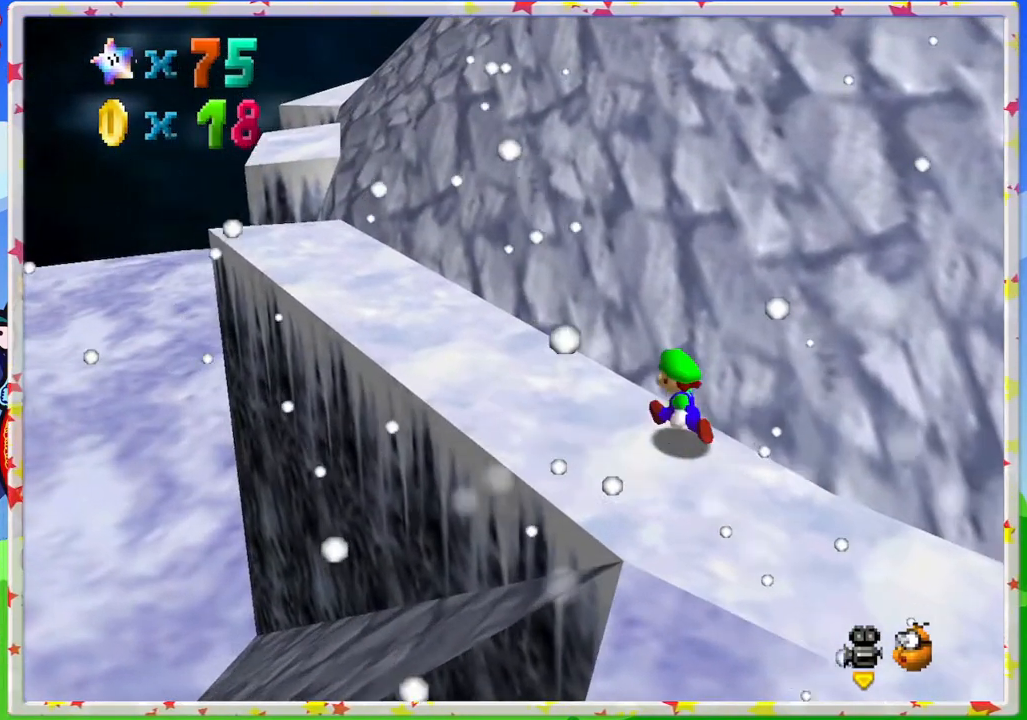
{"buttons": [], "left_stick": "up-left", "events": []}
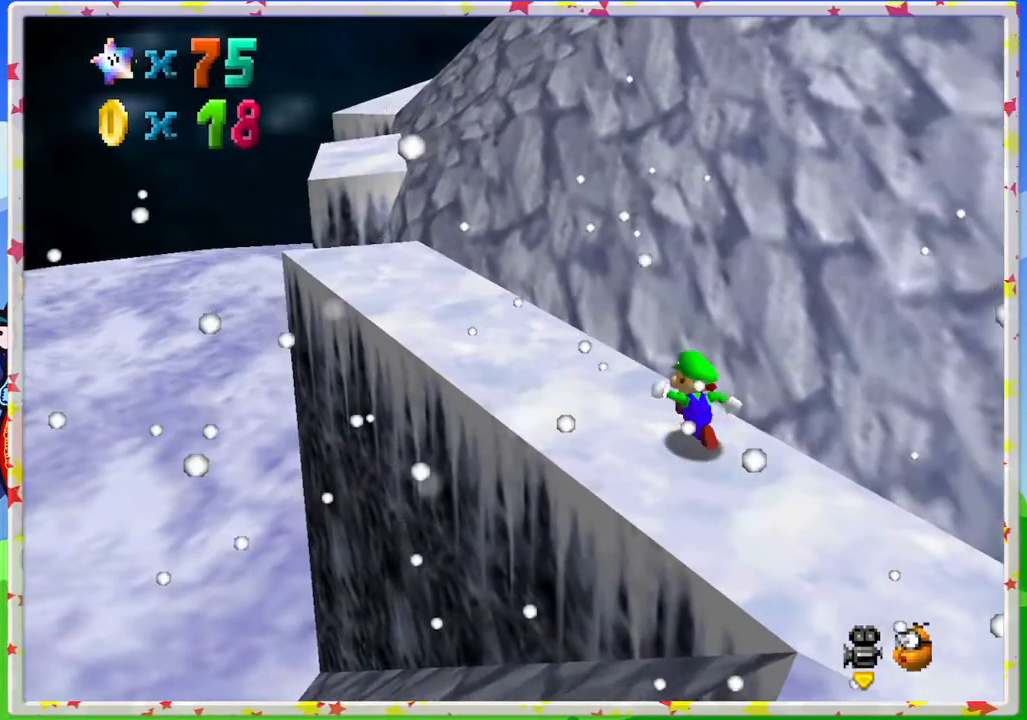
{"buttons": [], "left_stick": "up-left", "events": []}
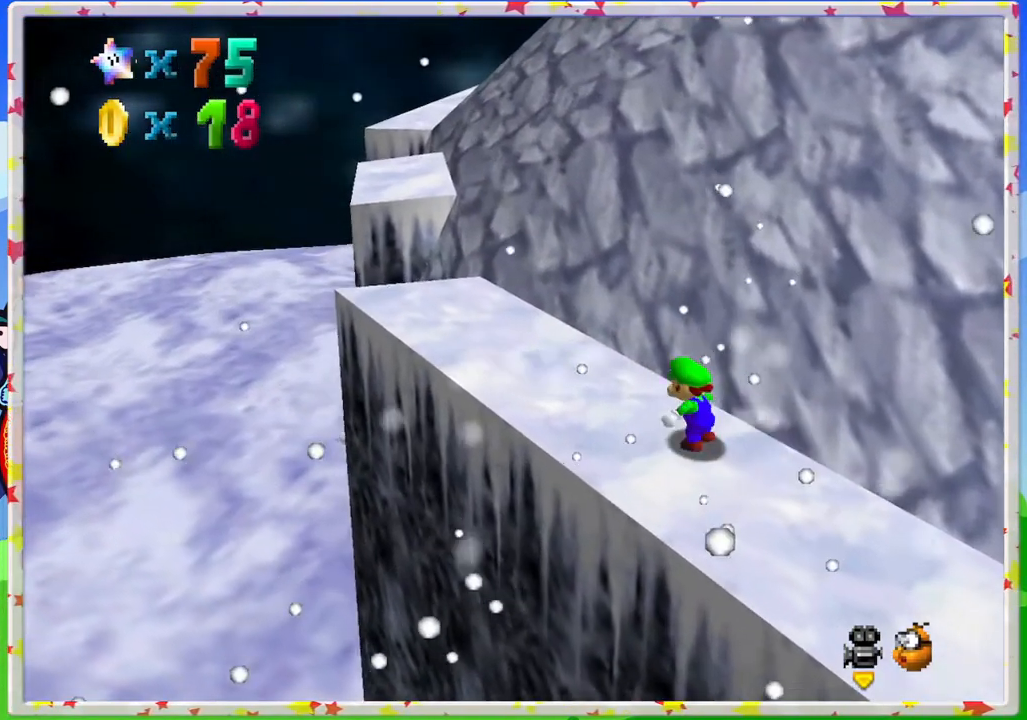
{"buttons": [], "left_stick": "up-left", "events": []}
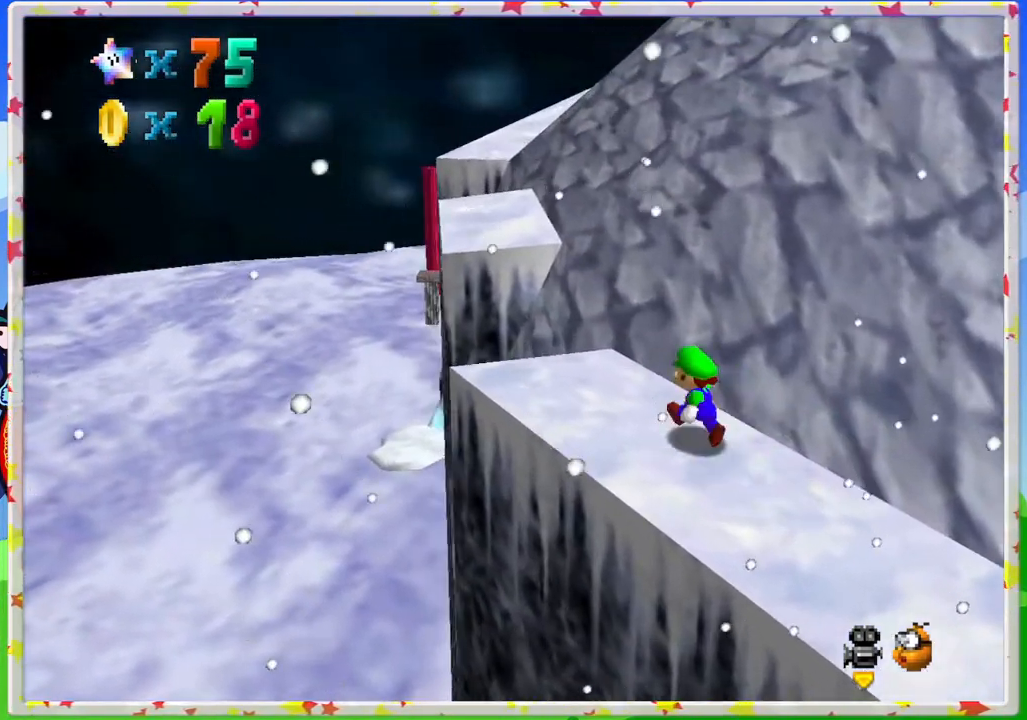
{"buttons": ["A"], "left_stick": "up-left", "events": [[150, "left_stick", "up"], [283, "A", "down"], [300, "left_stick", "up-left"]]}
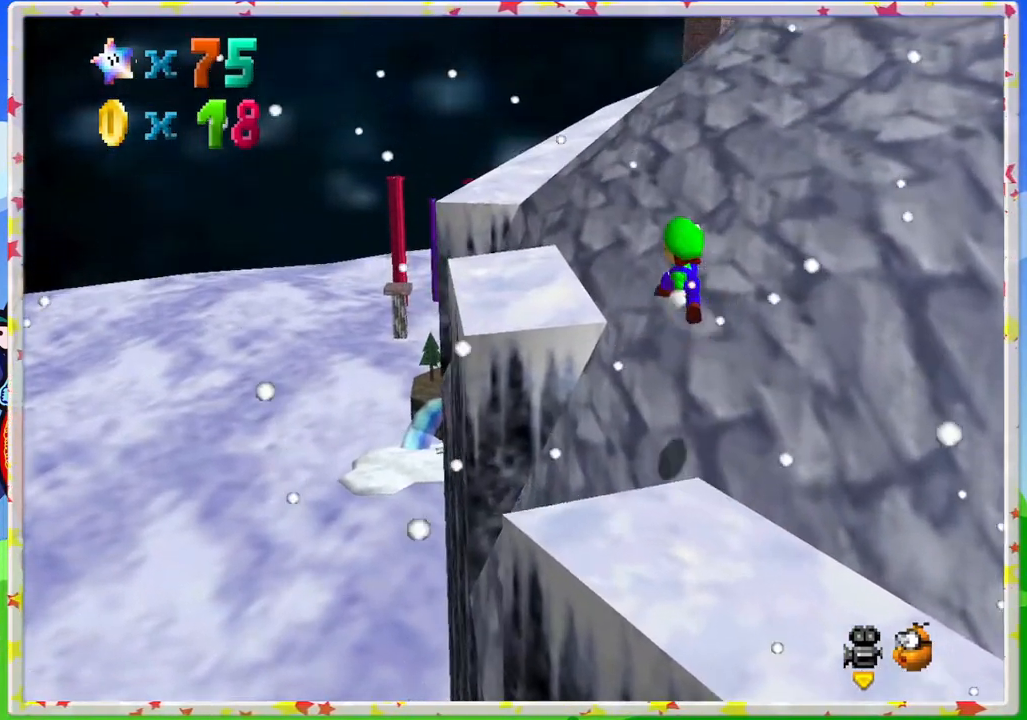
{"buttons": ["A"], "left_stick": "up-left", "events": []}
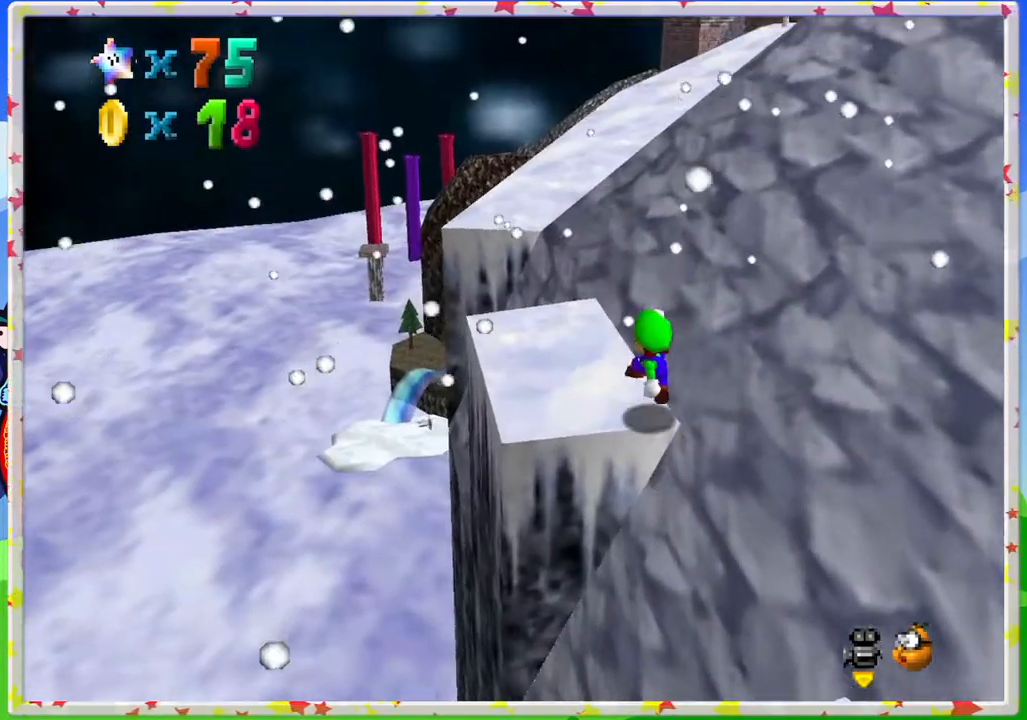
{"buttons": ["A"], "left_stick": "up", "events": [[17, "A", "up"], [333, "left_stick", "up"], [483, "A", "down"]]}
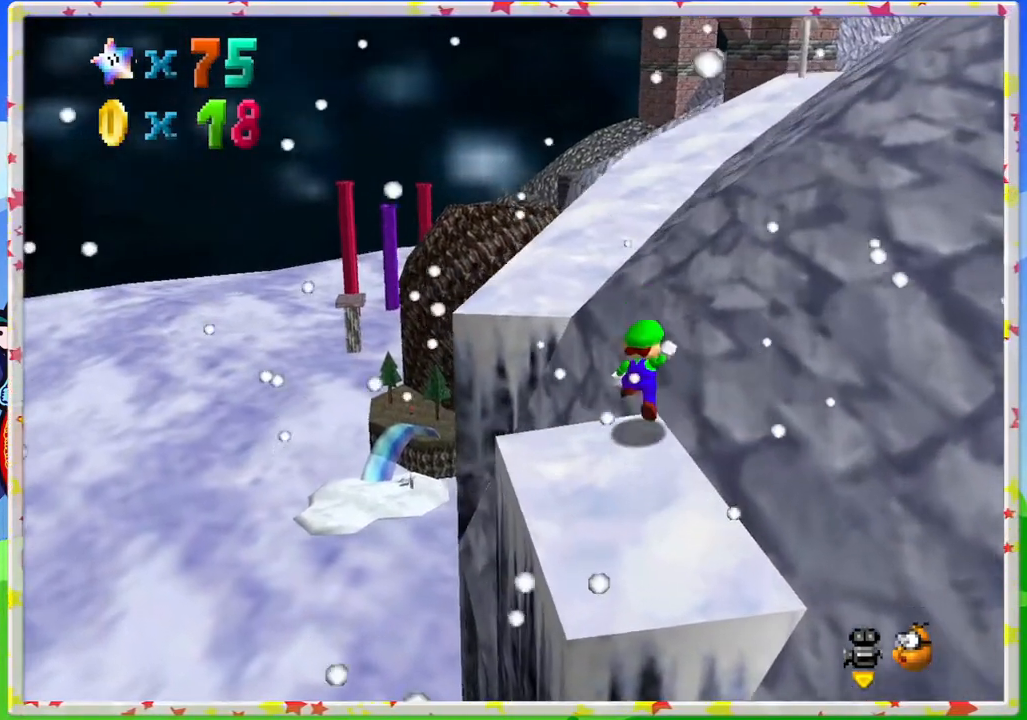
{"buttons": [], "left_stick": "up-left", "events": [[133, "left_stick", "up-left"], [383, "A", "up"]]}
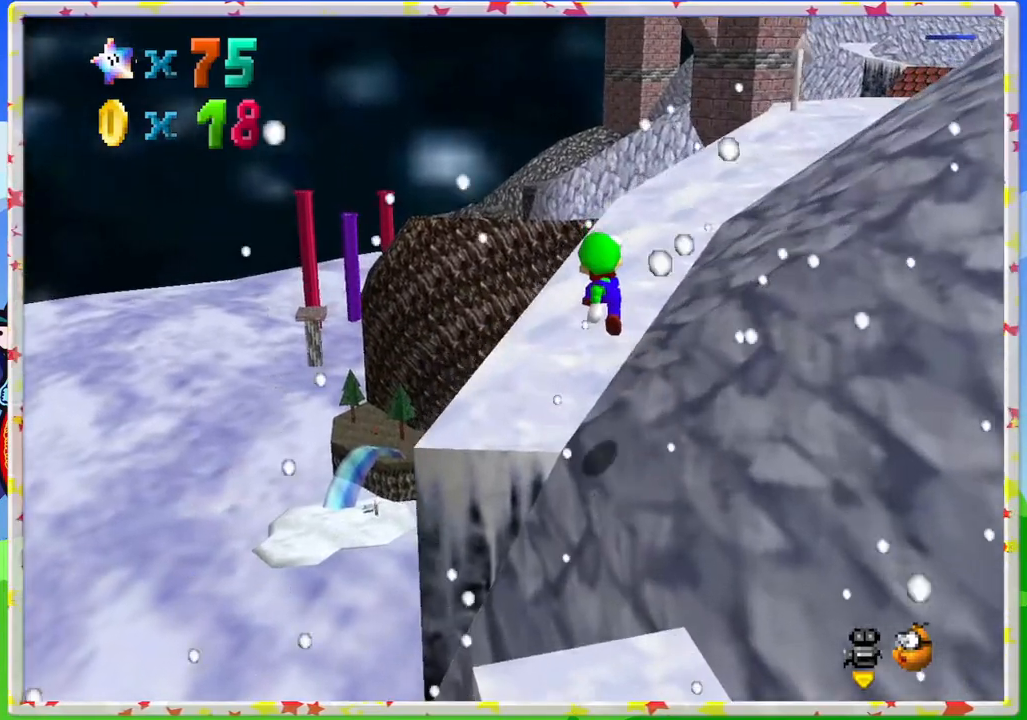
{"buttons": [], "left_stick": "up-left", "events": [[117, "left_stick", "up"], [283, "C_LEFT", "down"], [400, "left_stick", "up-left"], [417, "C_LEFT", "up"]]}
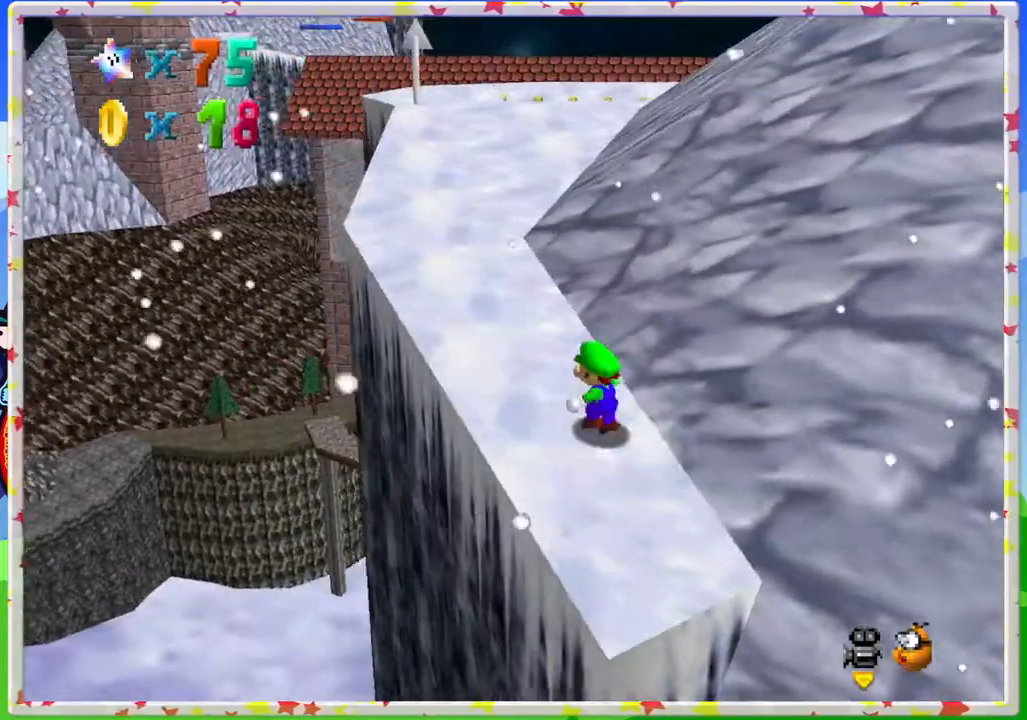
{"buttons": [], "left_stick": "up-left", "events": []}
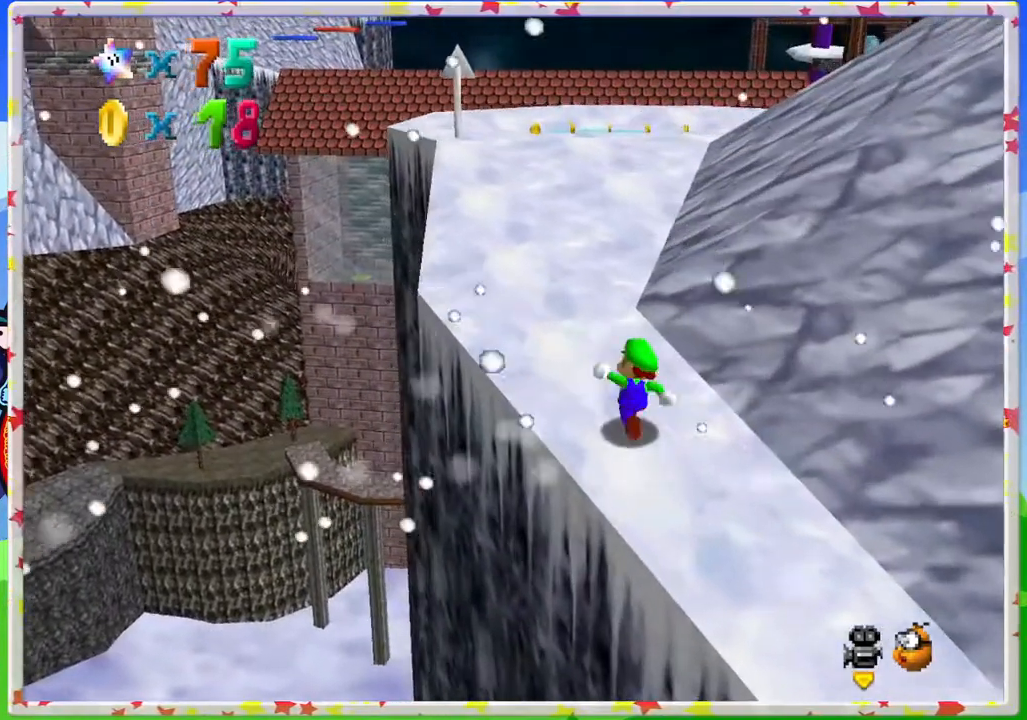
{"buttons": [], "left_stick": "up-left", "events": [[33, "C_LEFT", "down"], [183, "C_LEFT", "up"]]}
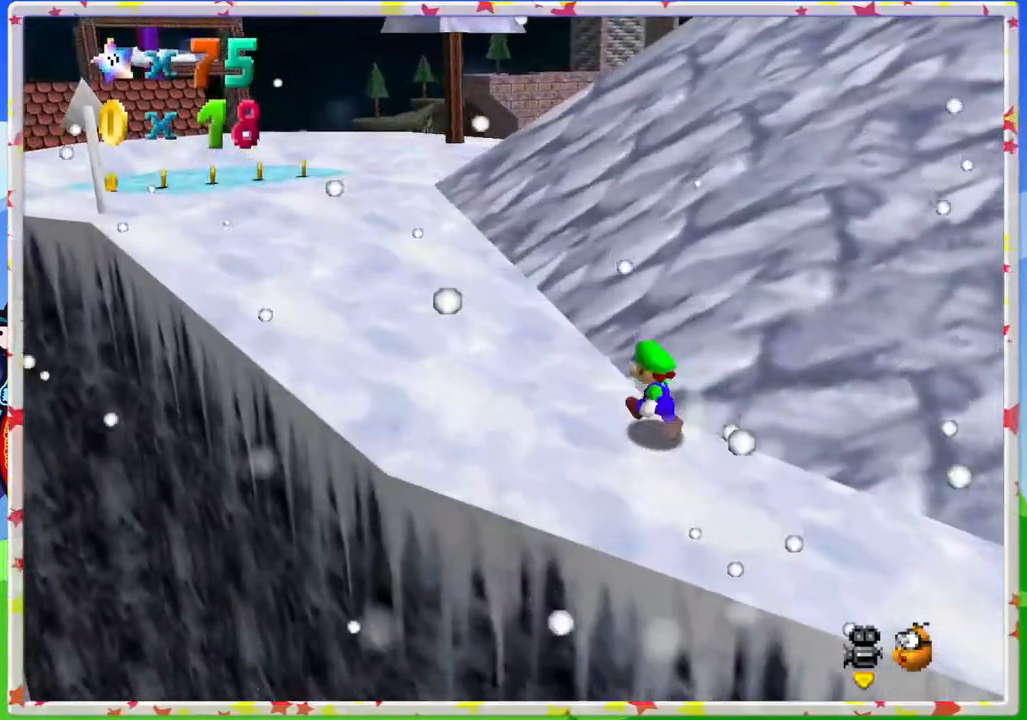
{"buttons": [], "left_stick": "up-left", "events": []}
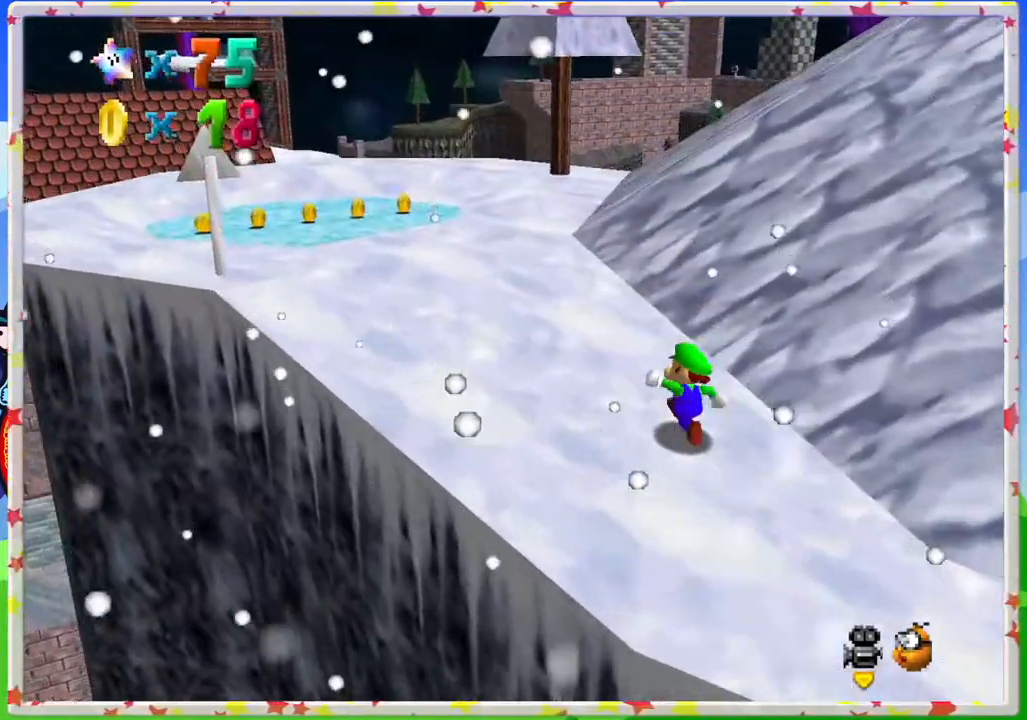
{"buttons": ["C_LEFT"], "left_stick": "up-left", "events": [[433, "C_LEFT", "down"]]}
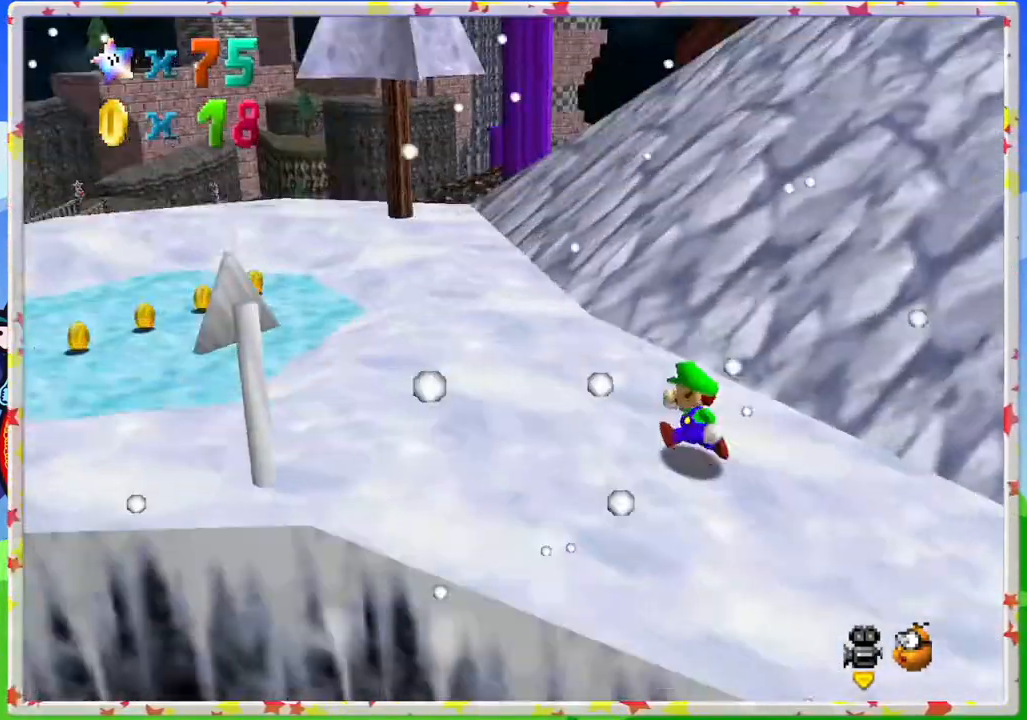
{"buttons": [], "left_stick": "left", "events": [[50, "C_LEFT", "up"], [83, "left_stick", "left"]]}
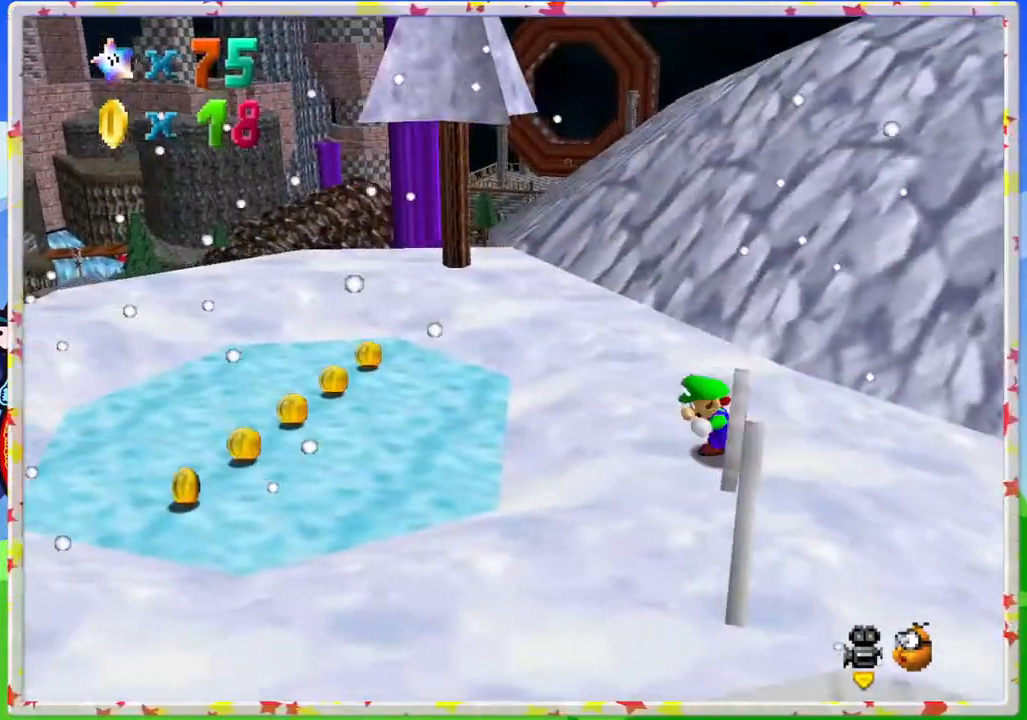
{"buttons": [], "left_stick": "down-left", "events": [[33, "left_stick", "down-left"]]}
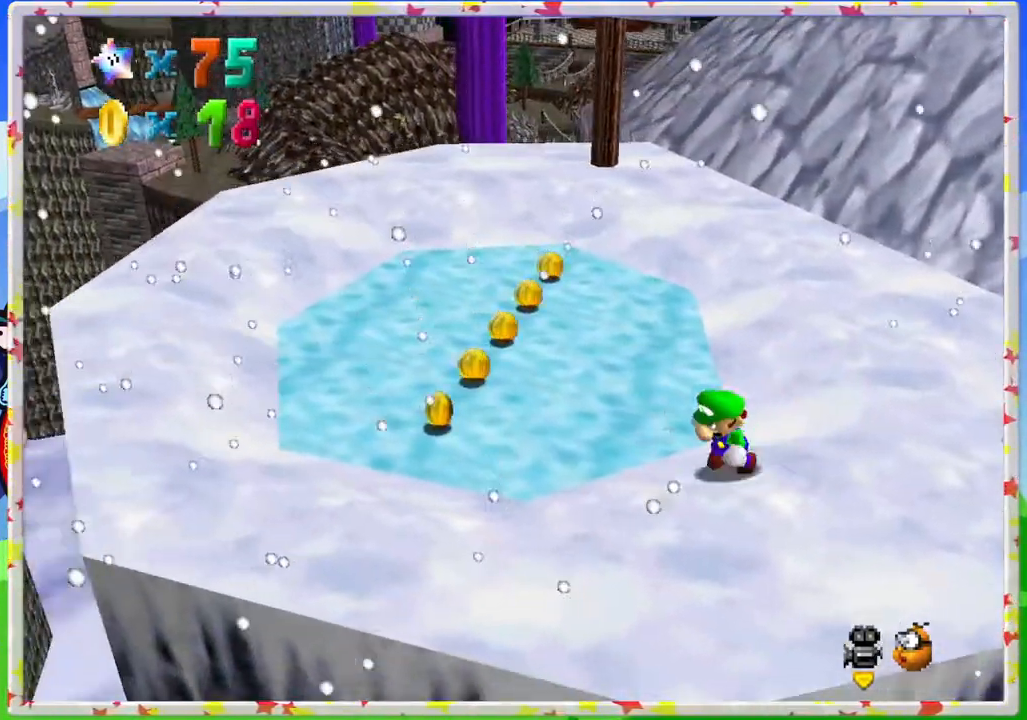
{"buttons": [], "left_stick": "up", "events": [[50, "left_stick", "left"], [333, "left_stick", "up-left"], [433, "left_stick", "up"]]}
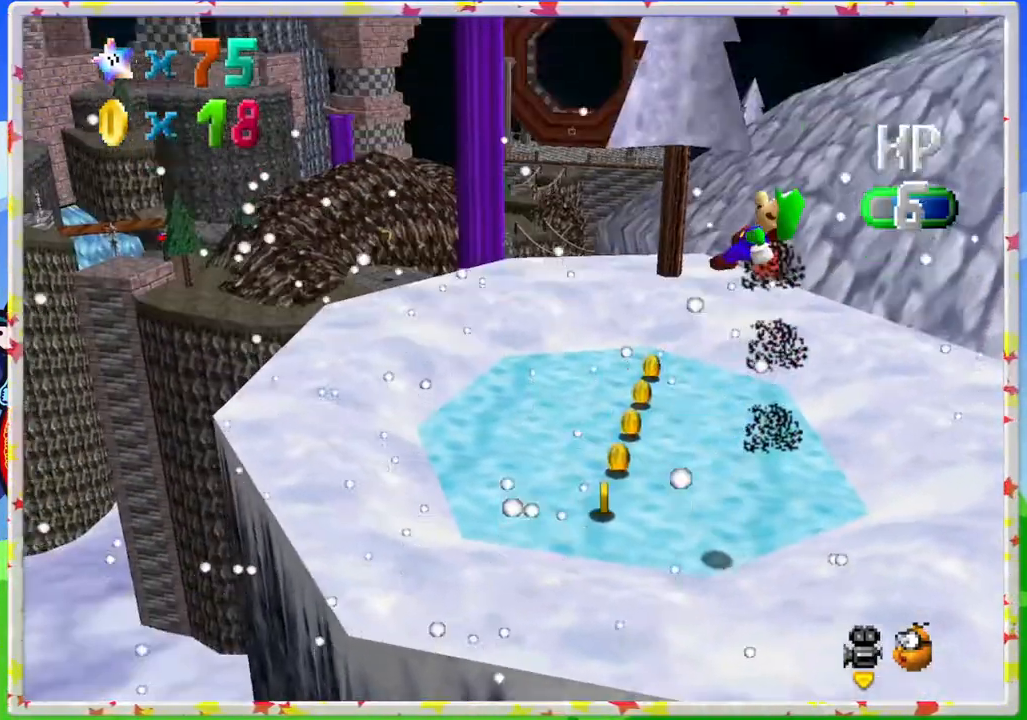
{"buttons": [], "left_stick": "right", "events": [[150, "left_stick", "center"], [217, "left_stick", "right"]]}
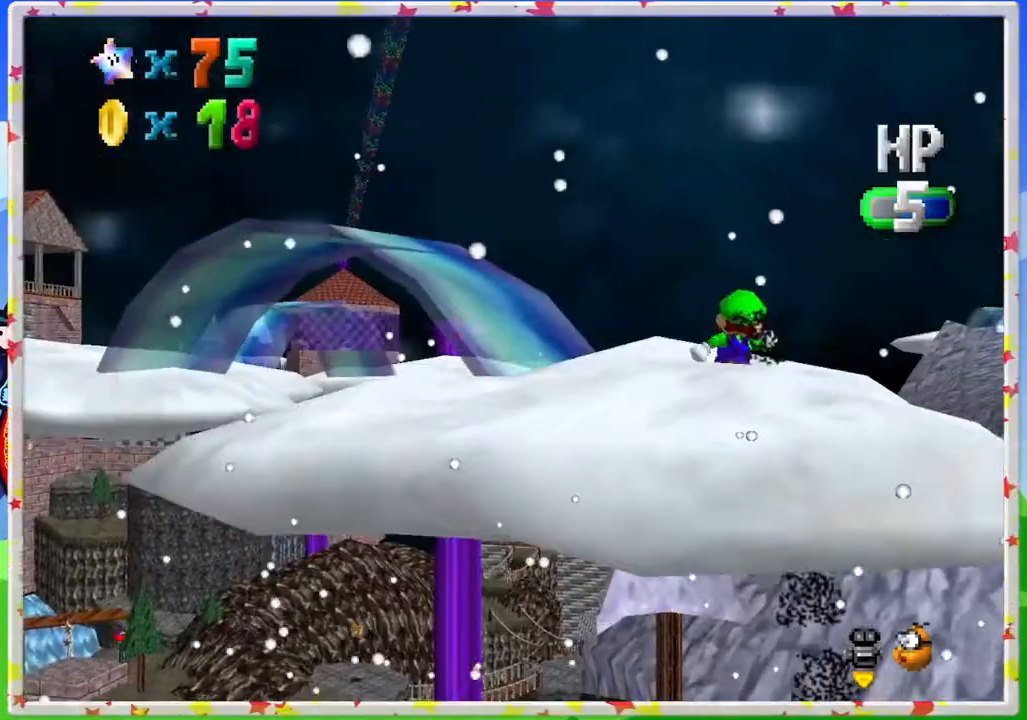
{"buttons": [], "left_stick": "up-left", "events": [[417, "left_stick", "up"], [467, "left_stick", "up-left"]]}
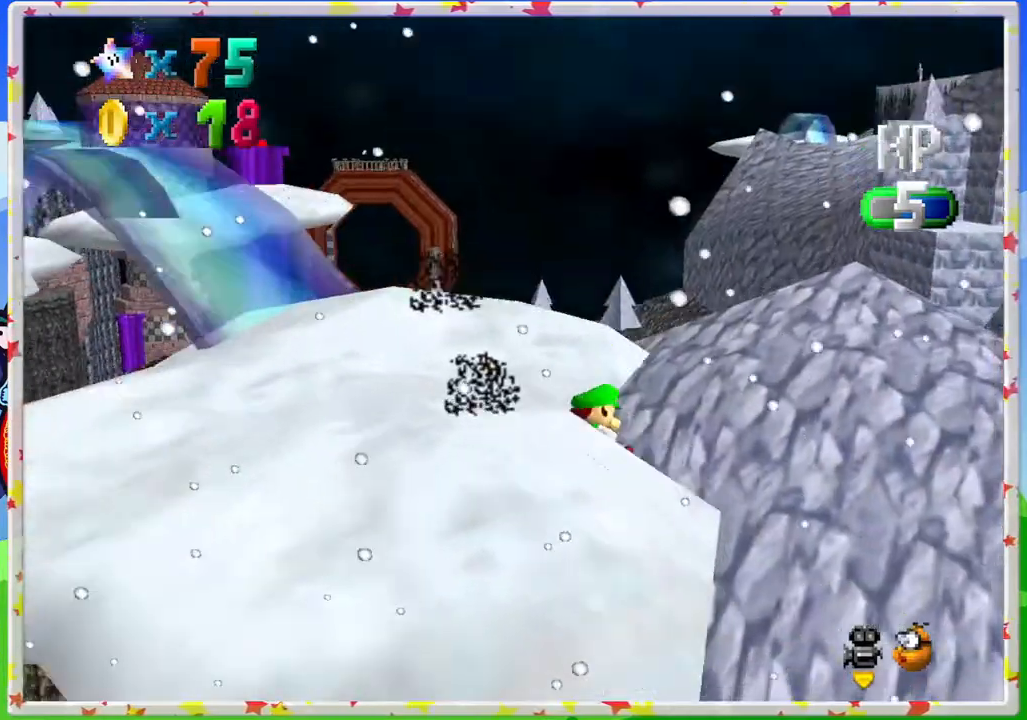
{"buttons": [], "left_stick": "up-left", "events": [[67, "A", "down"], [67, "left_stick", "left"], [367, "A", "up"], [383, "left_stick", "down-right"], [500, "left_stick", "up-left"]]}
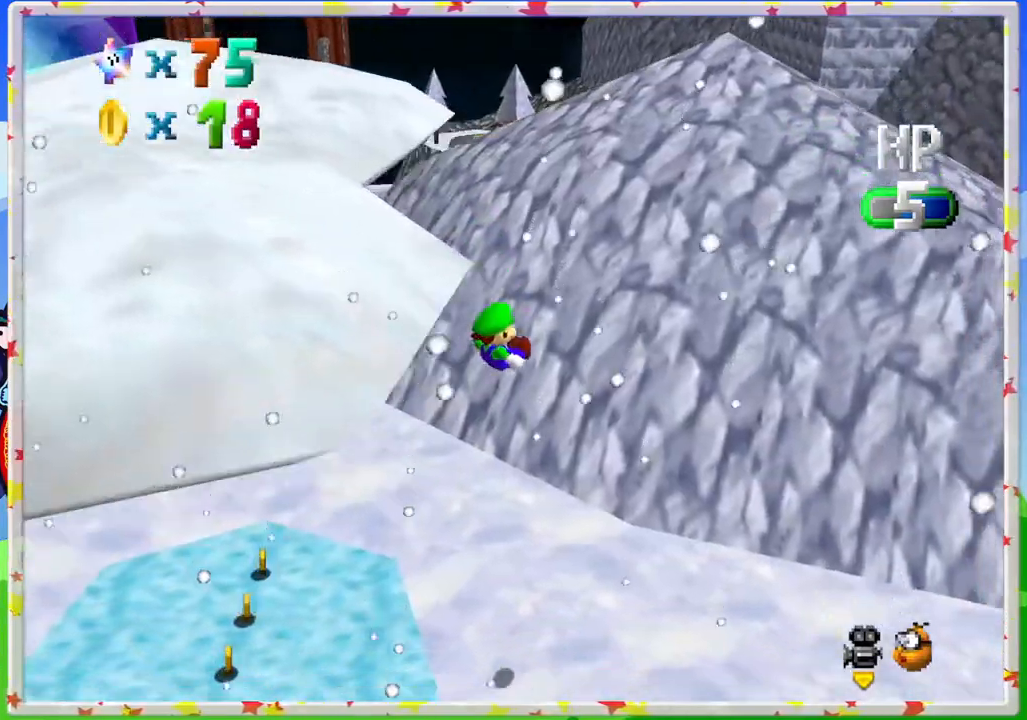
{"buttons": [], "left_stick": "center", "events": [[167, "left_stick", "center"], [317, "C_RIGHT", "down"], [450, "C_RIGHT", "up"]]}
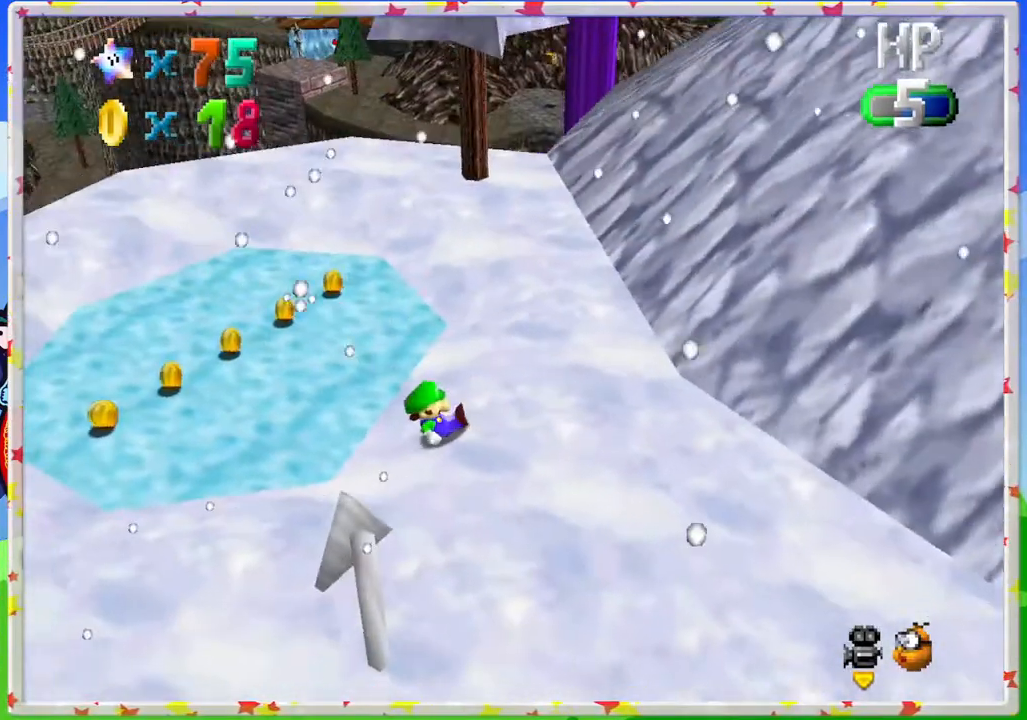
{"buttons": [], "left_stick": "down", "events": [[117, "C_RIGHT", "down"], [233, "C_RIGHT", "up"], [317, "C_RIGHT", "down"], [400, "left_stick", "down"], [417, "C_RIGHT", "up"]]}